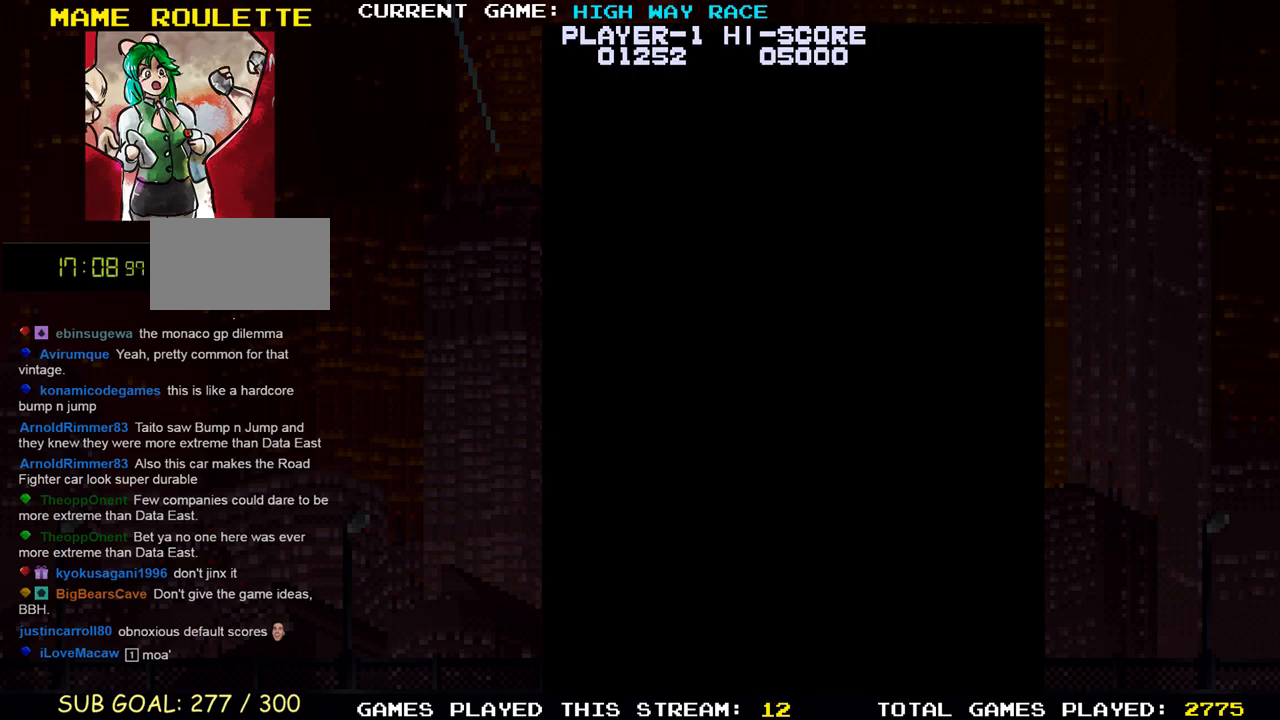
Gameplay with a controller (arcade stick); each line is a JSON object with the inputs held at the frame after it. "events" lists button and stick changes between this image and that frame as [ms after this image, input, new state], when the widget could be followed in between. Not read: L3 R3 other_buttons.
{"buttons": [], "left_stick": "right", "events": [[467, "left_stick", "right"]]}
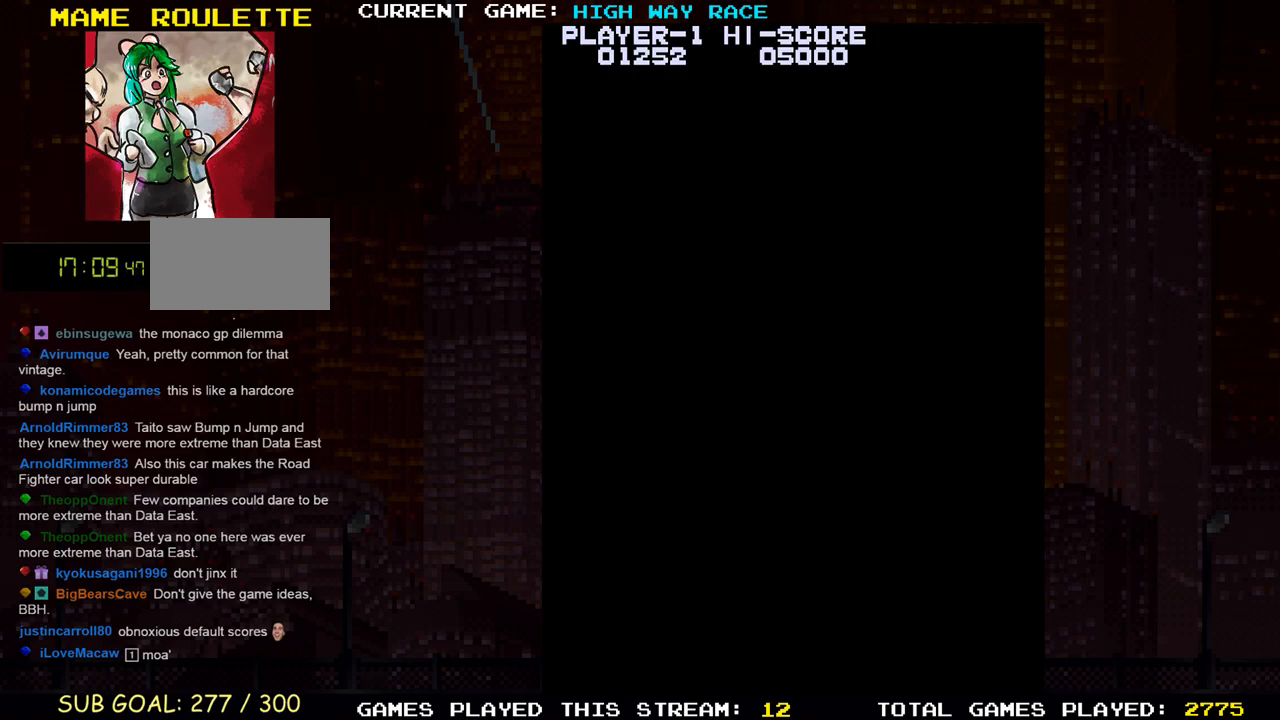
{"buttons": [], "left_stick": "right", "events": []}
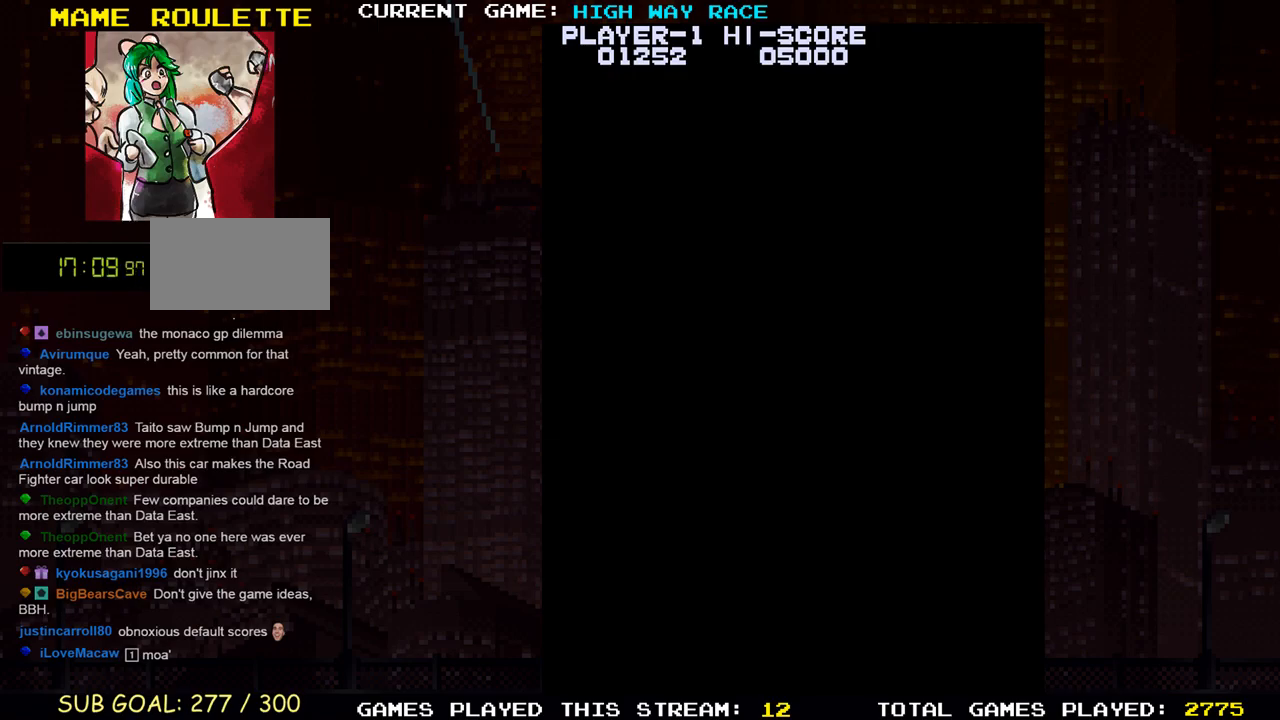
{"buttons": [], "left_stick": "right", "events": []}
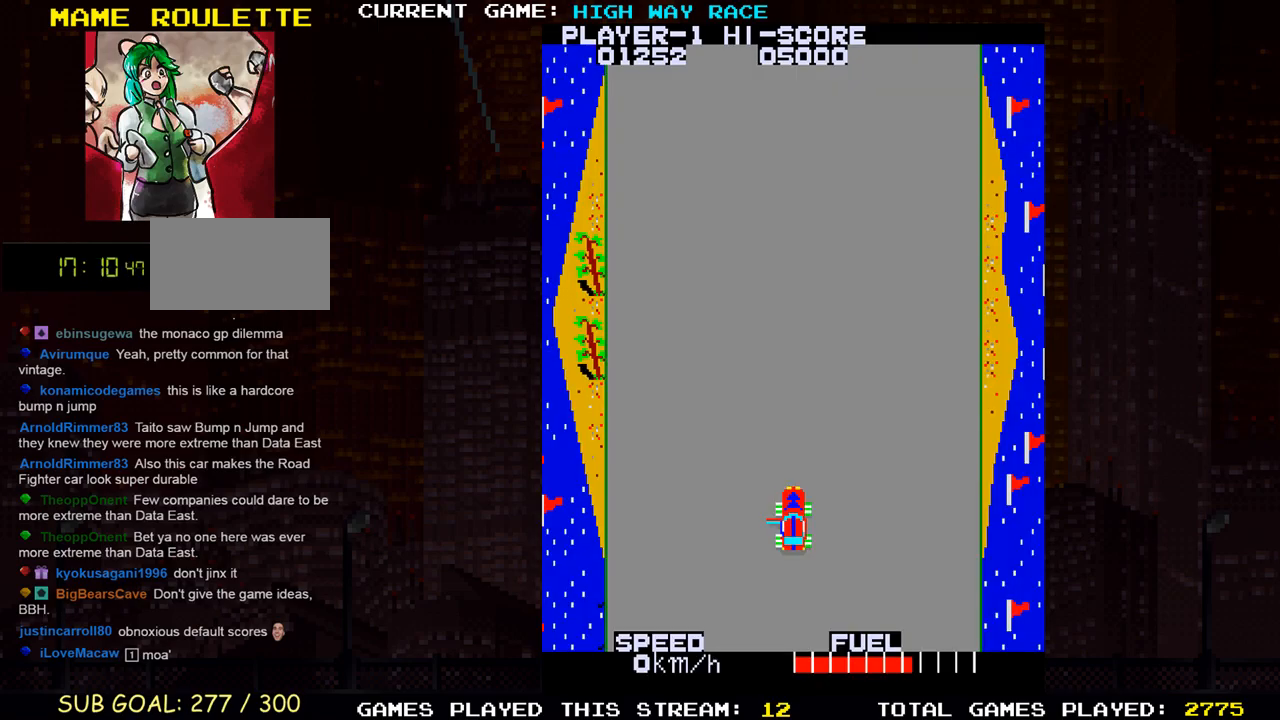
{"buttons": [], "left_stick": "up", "events": [[483, "left_stick", "up"]]}
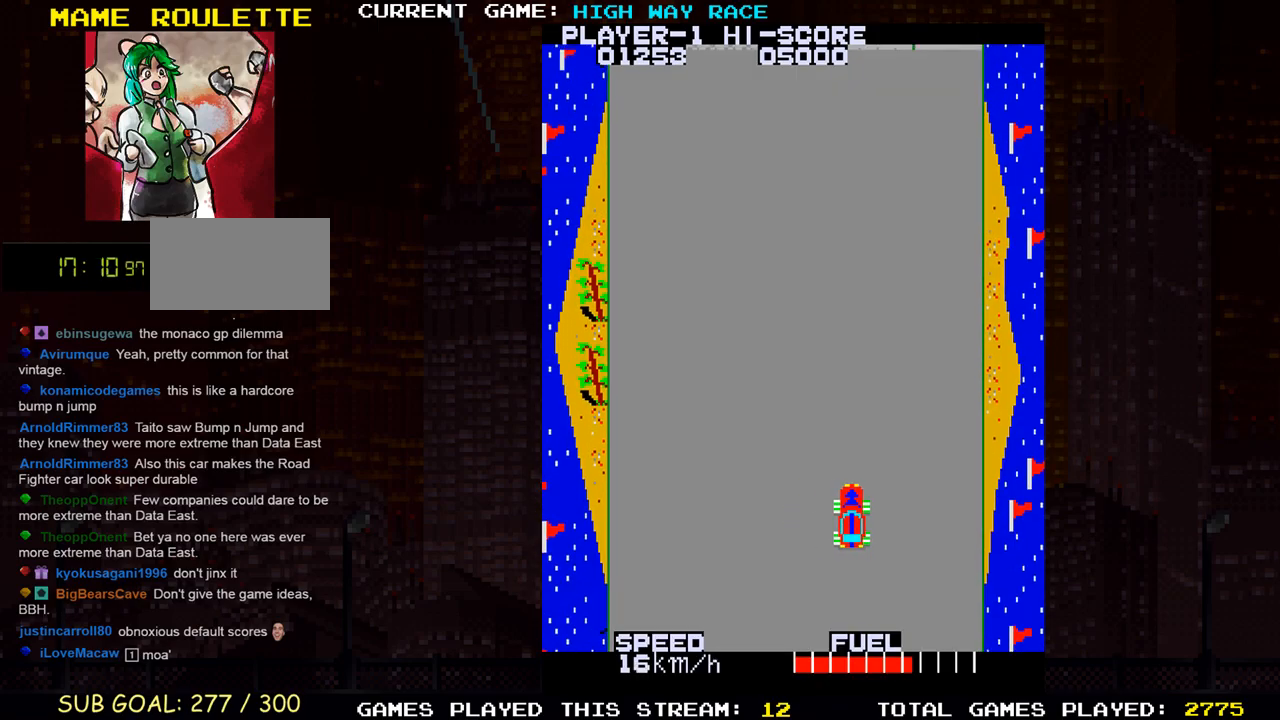
{"buttons": [], "left_stick": "up", "events": []}
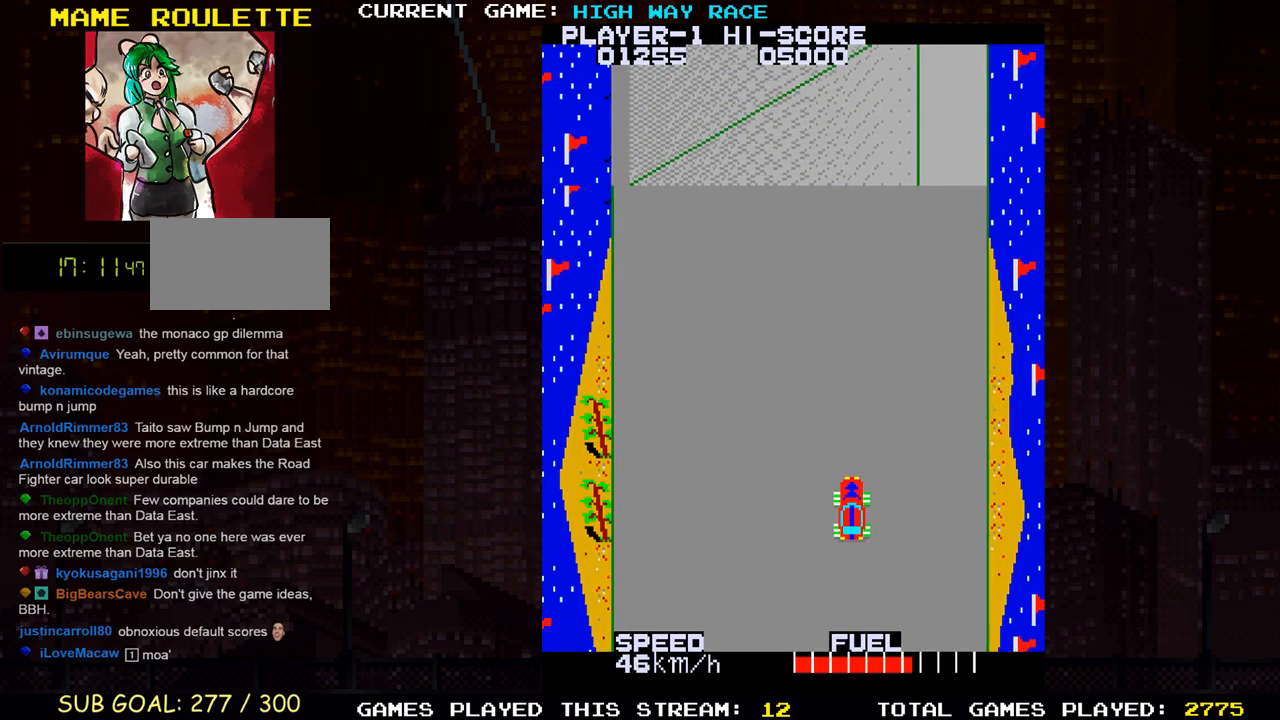
{"buttons": [], "left_stick": "up", "events": [[333, "left_stick", "up-left"], [467, "left_stick", "up"]]}
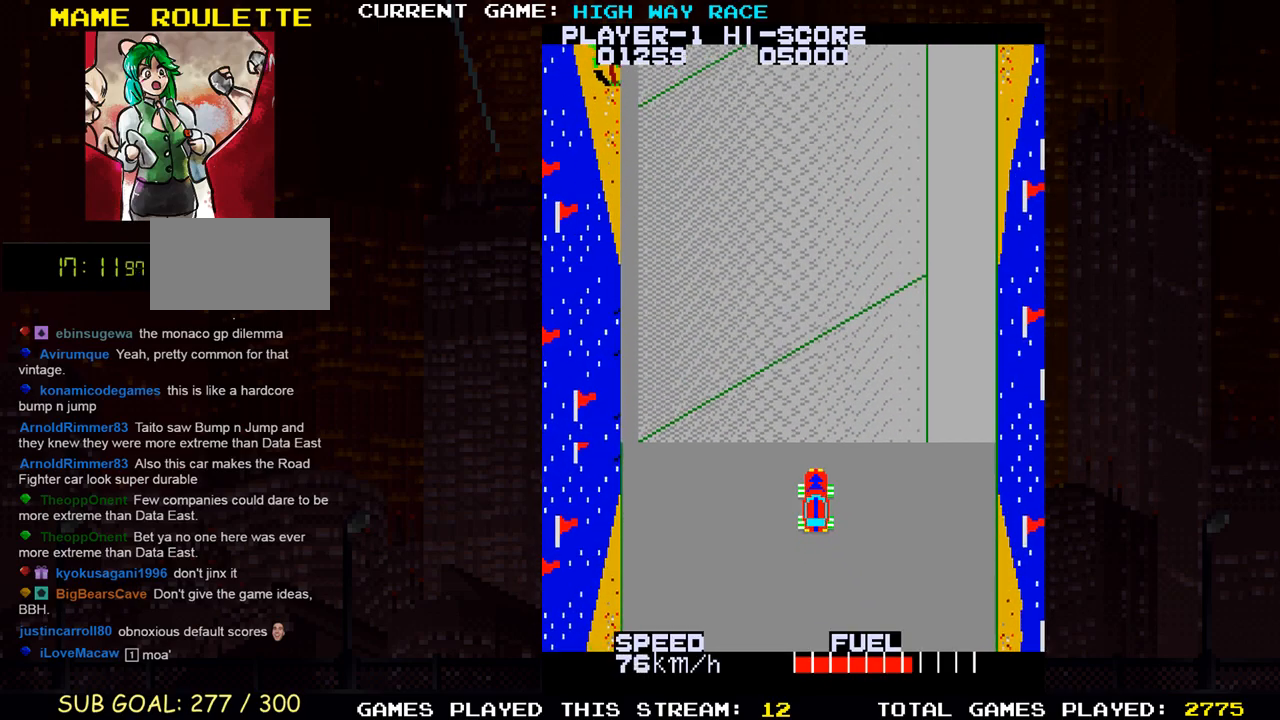
{"buttons": [], "left_stick": "up-right", "events": [[17, "left_stick", "up-right"]]}
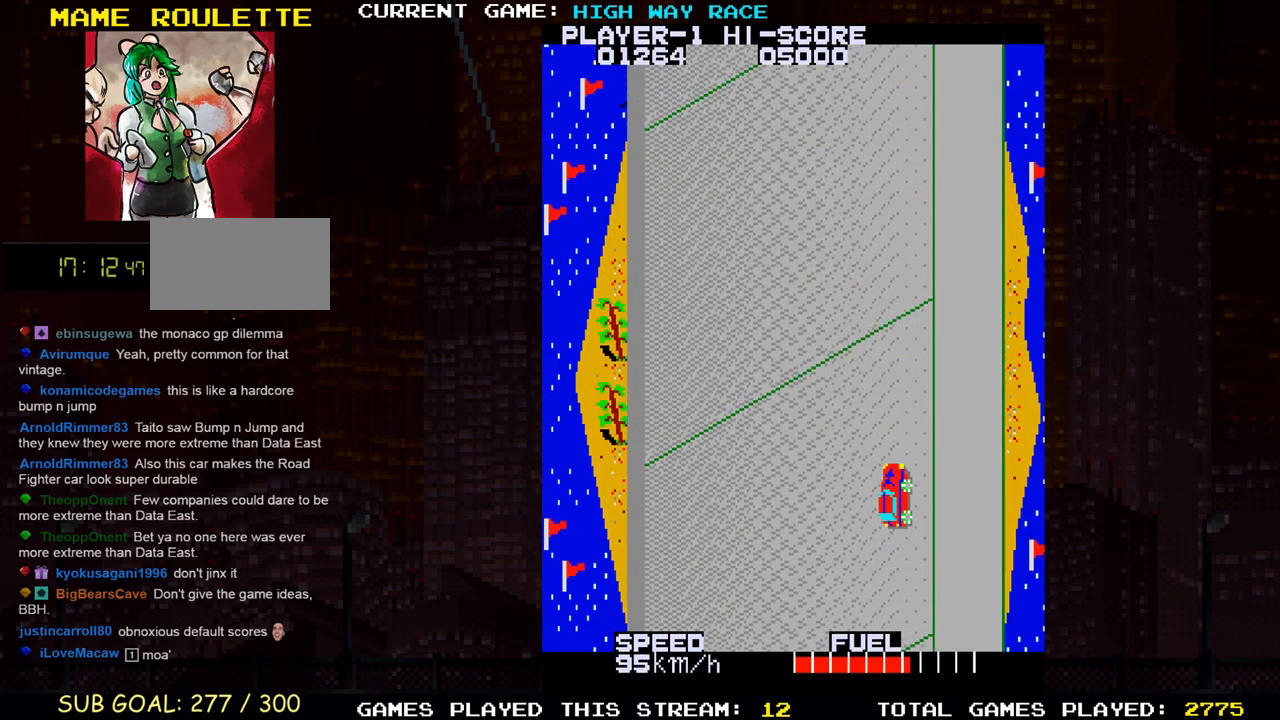
{"buttons": [], "left_stick": "up", "events": [[383, "left_stick", "up"]]}
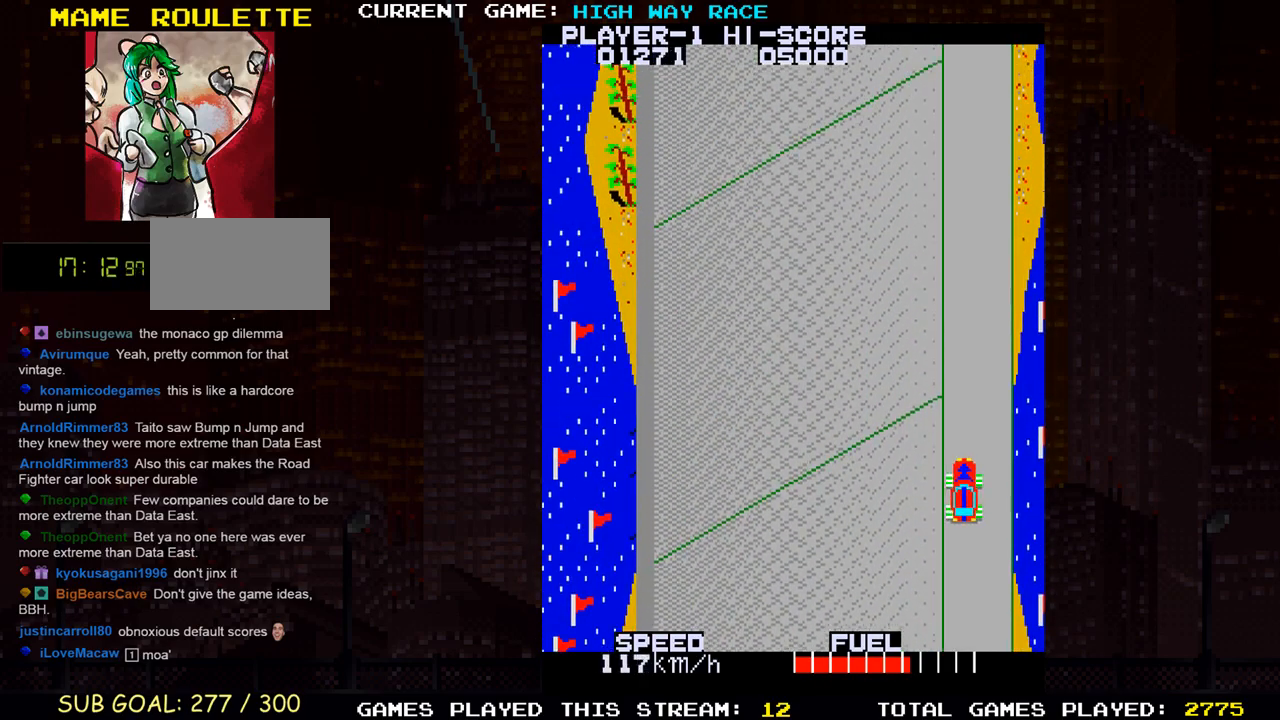
{"buttons": [], "left_stick": "up", "events": []}
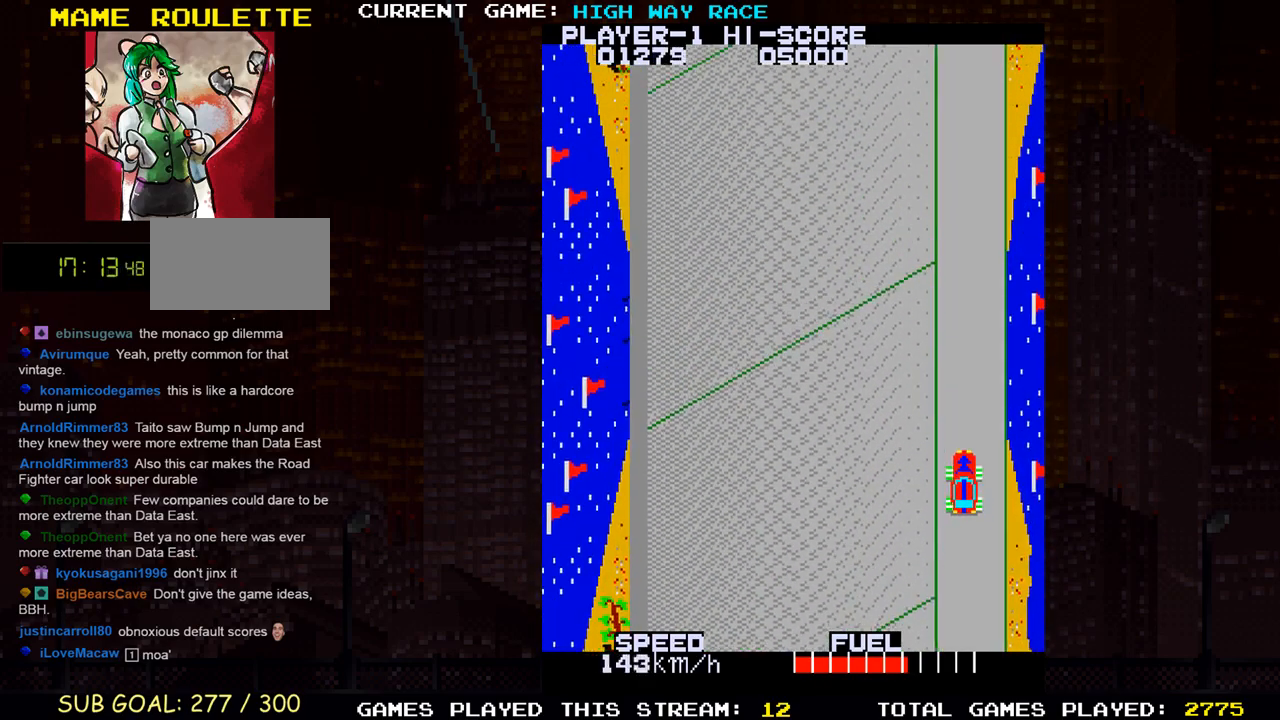
{"buttons": [], "left_stick": "up", "events": [[117, "left_stick", "up-left"], [233, "left_stick", "up"]]}
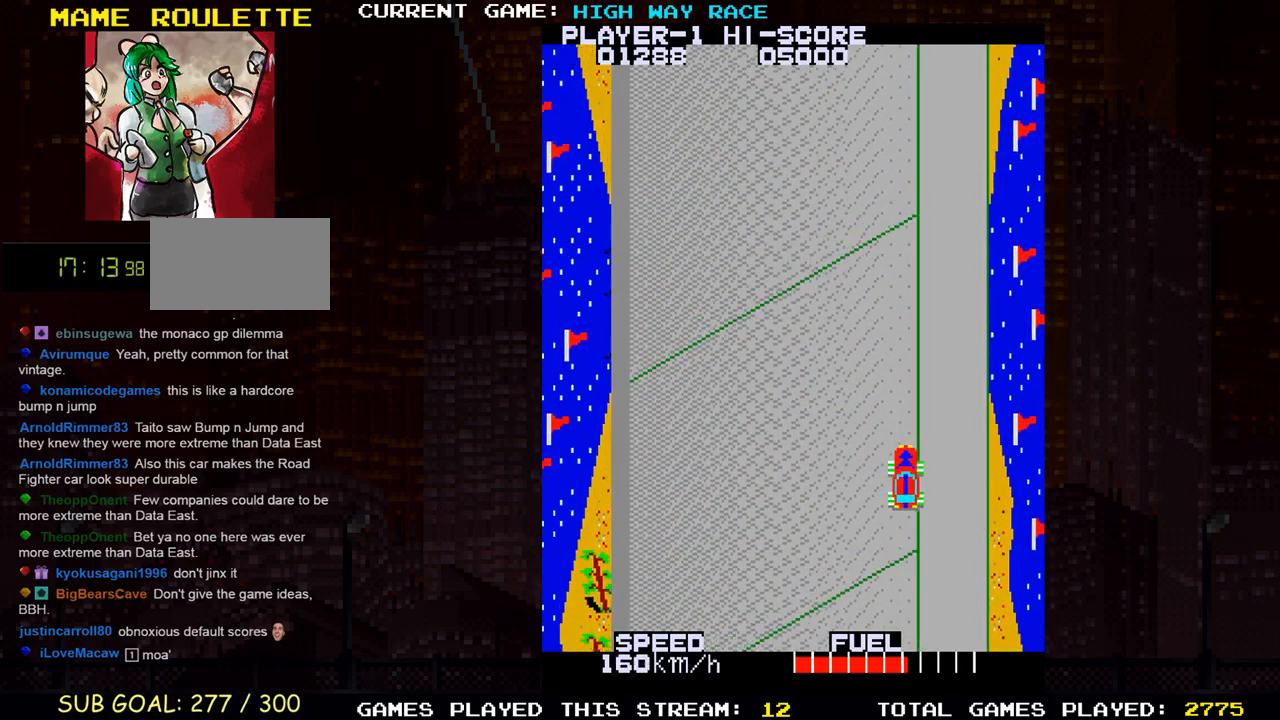
{"buttons": [], "left_stick": "right", "events": [[317, "left_stick", "right"]]}
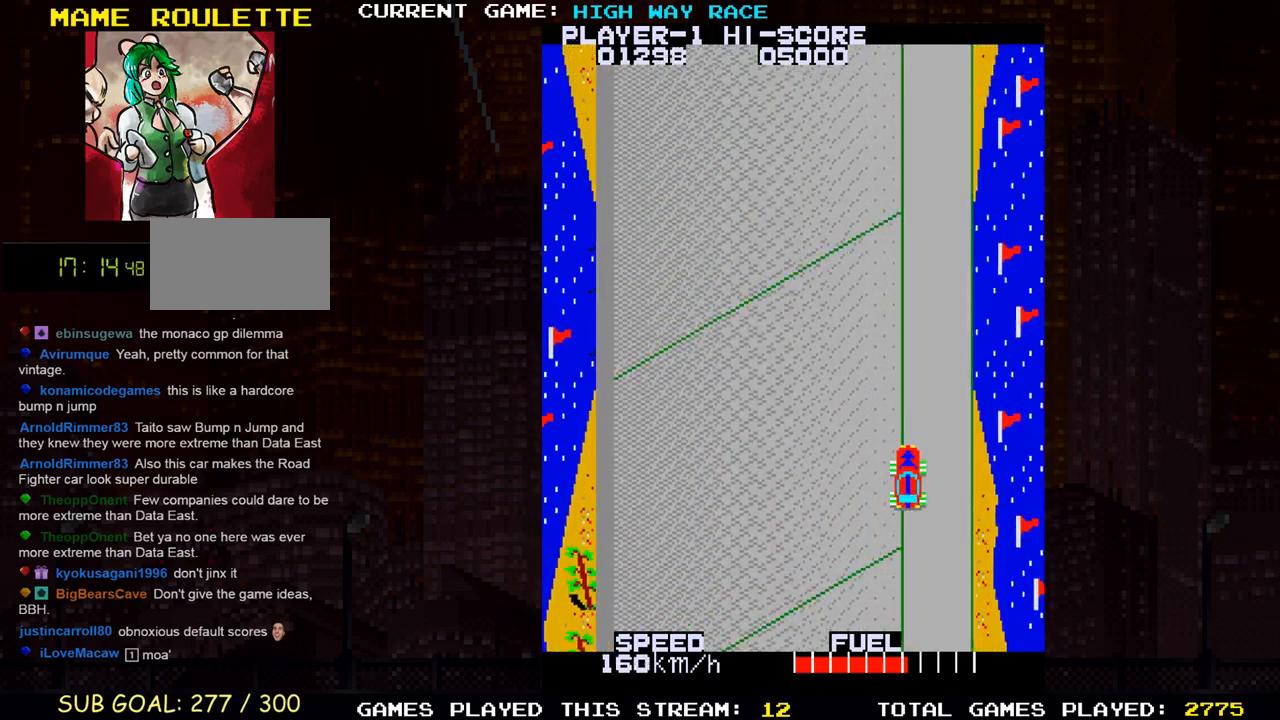
{"buttons": [], "left_stick": "up", "events": [[33, "left_stick", "up"]]}
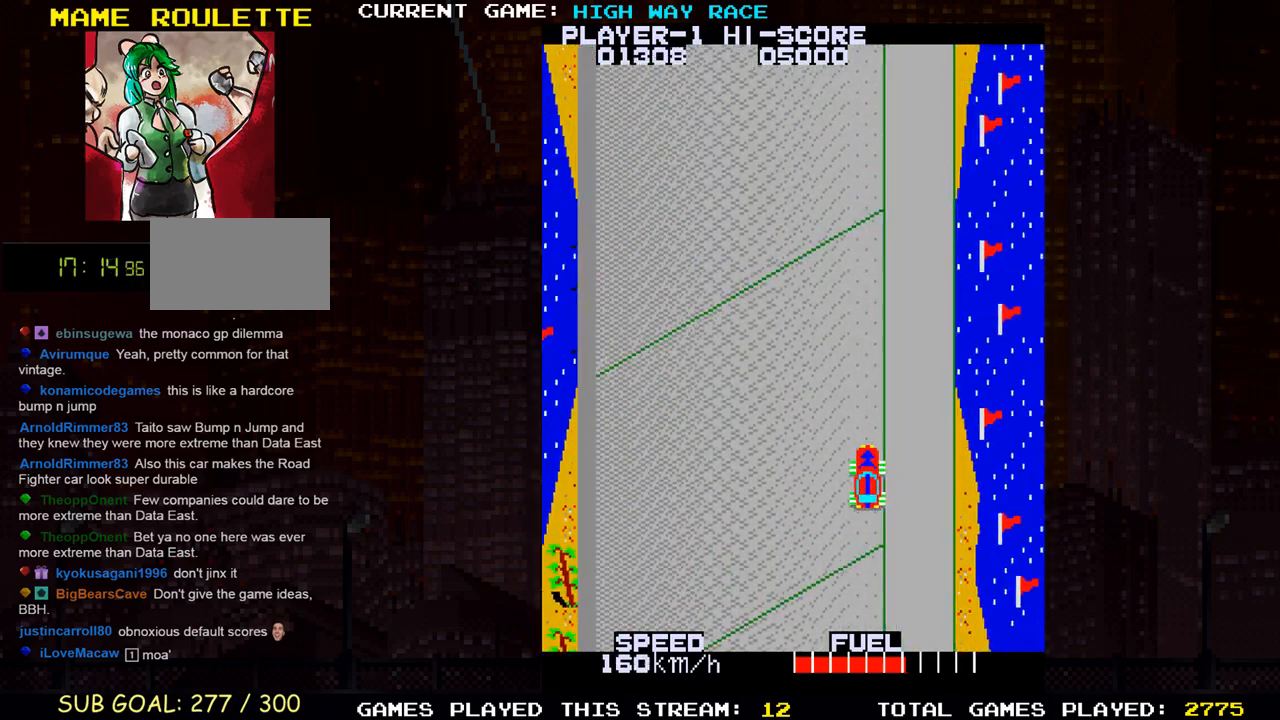
{"buttons": [], "left_stick": "up", "events": [[33, "left_stick", "up-right"], [200, "left_stick", "up"]]}
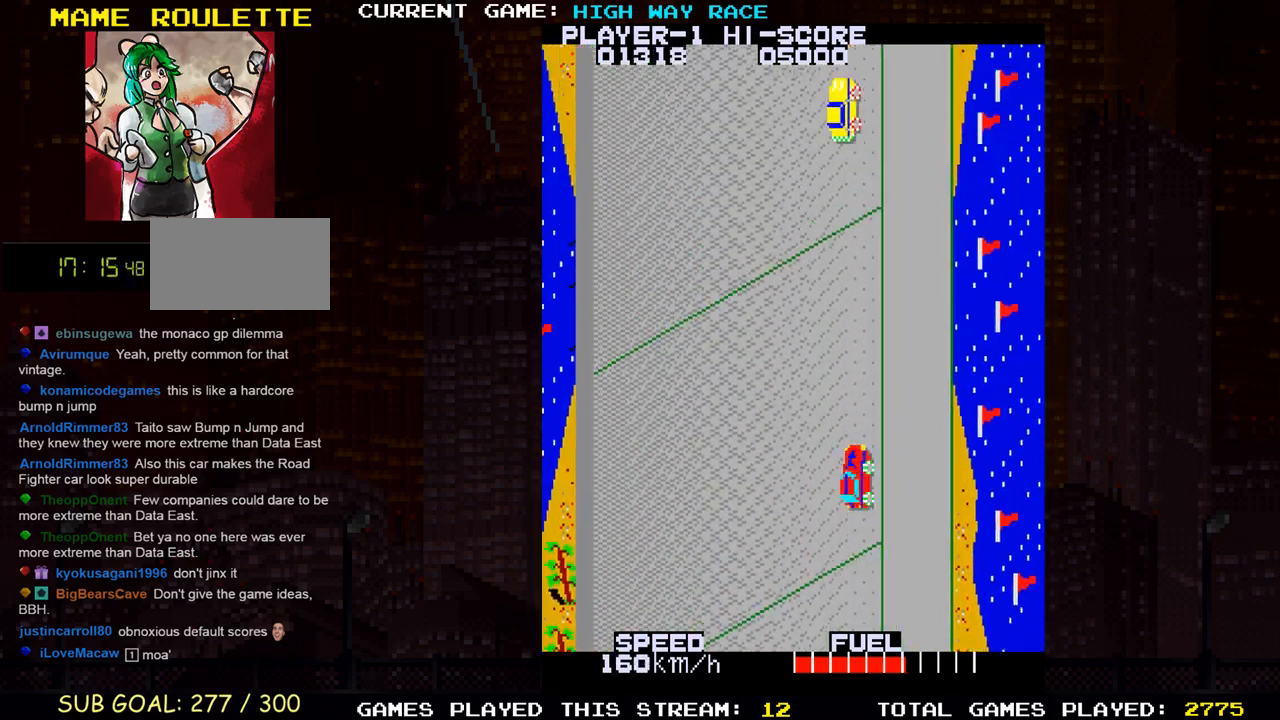
{"buttons": [], "left_stick": "up", "events": [[33, "left_stick", "up-right"], [450, "left_stick", "up"]]}
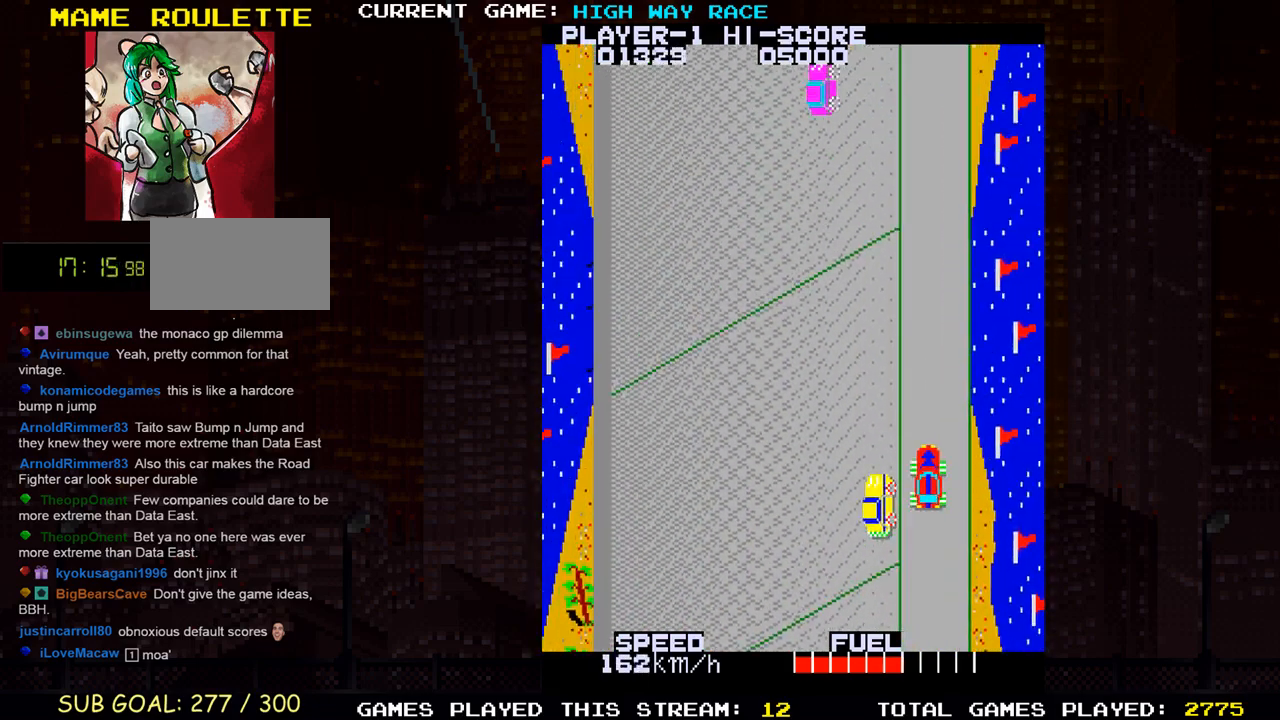
{"buttons": [], "left_stick": "up", "events": []}
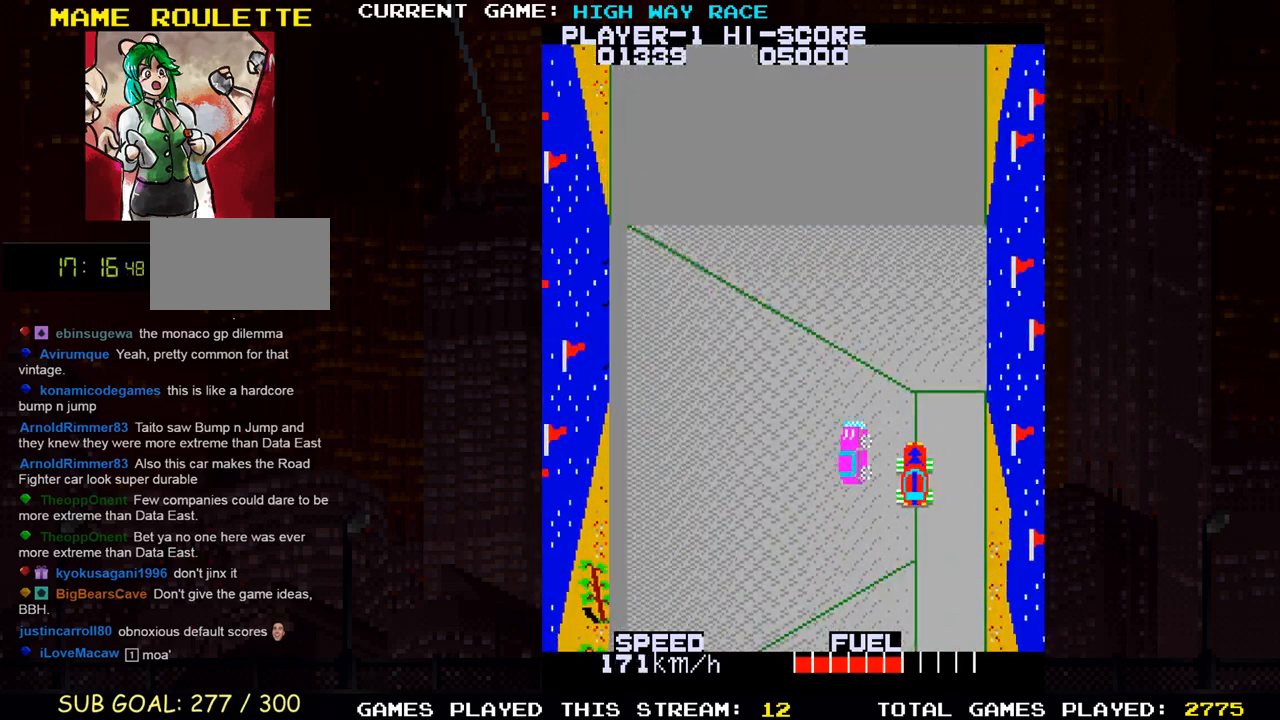
{"buttons": [], "left_stick": "up-left", "events": [[433, "left_stick", "up-left"]]}
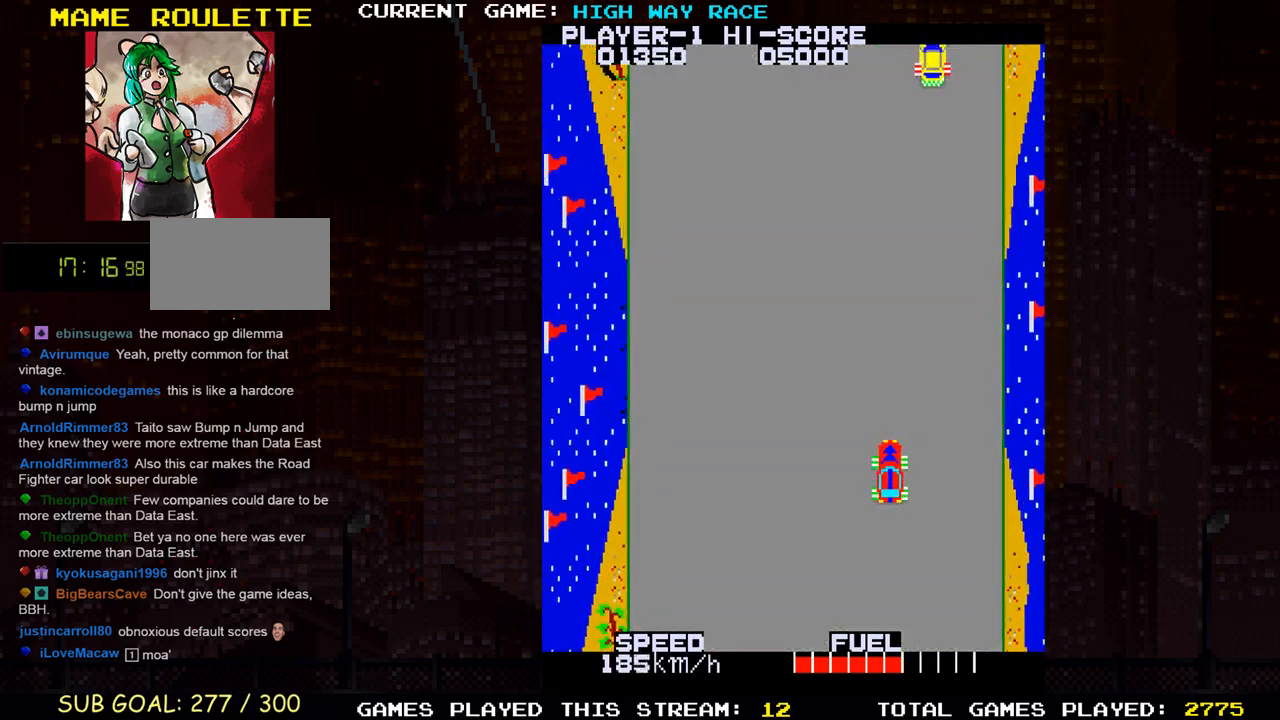
{"buttons": [], "left_stick": "up-left", "events": []}
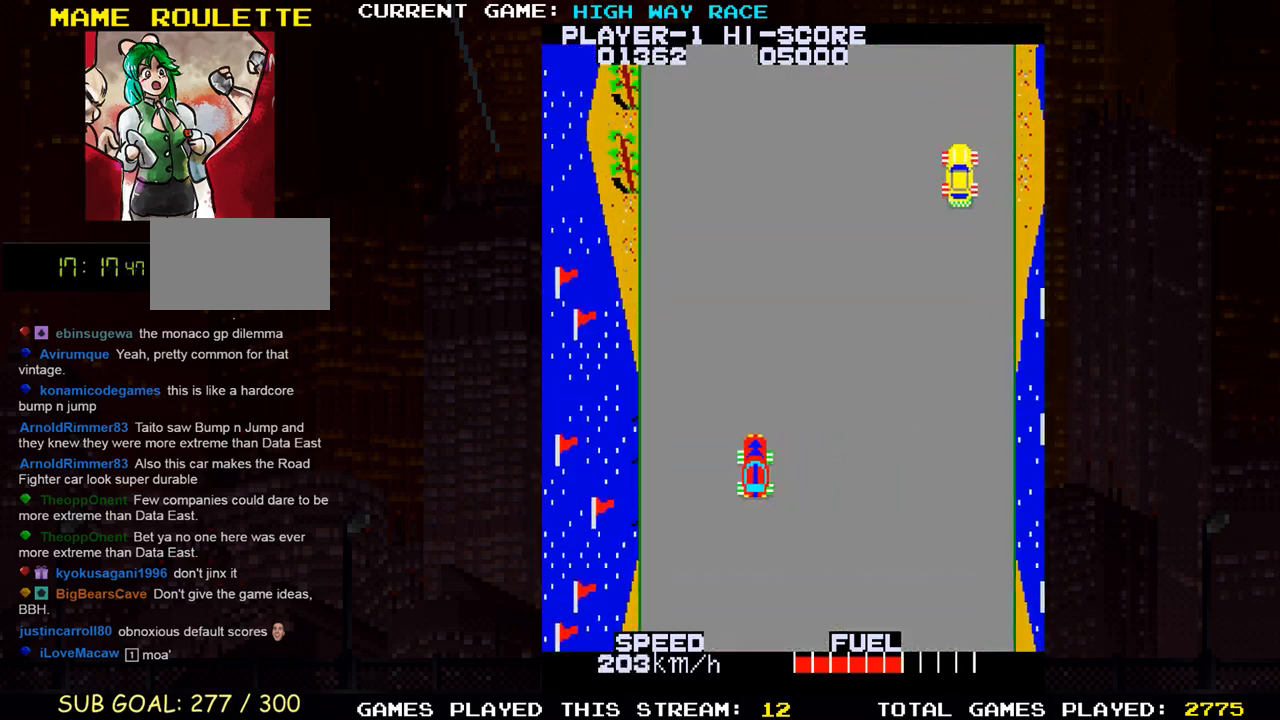
{"buttons": [], "left_stick": "up", "events": [[50, "left_stick", "up"]]}
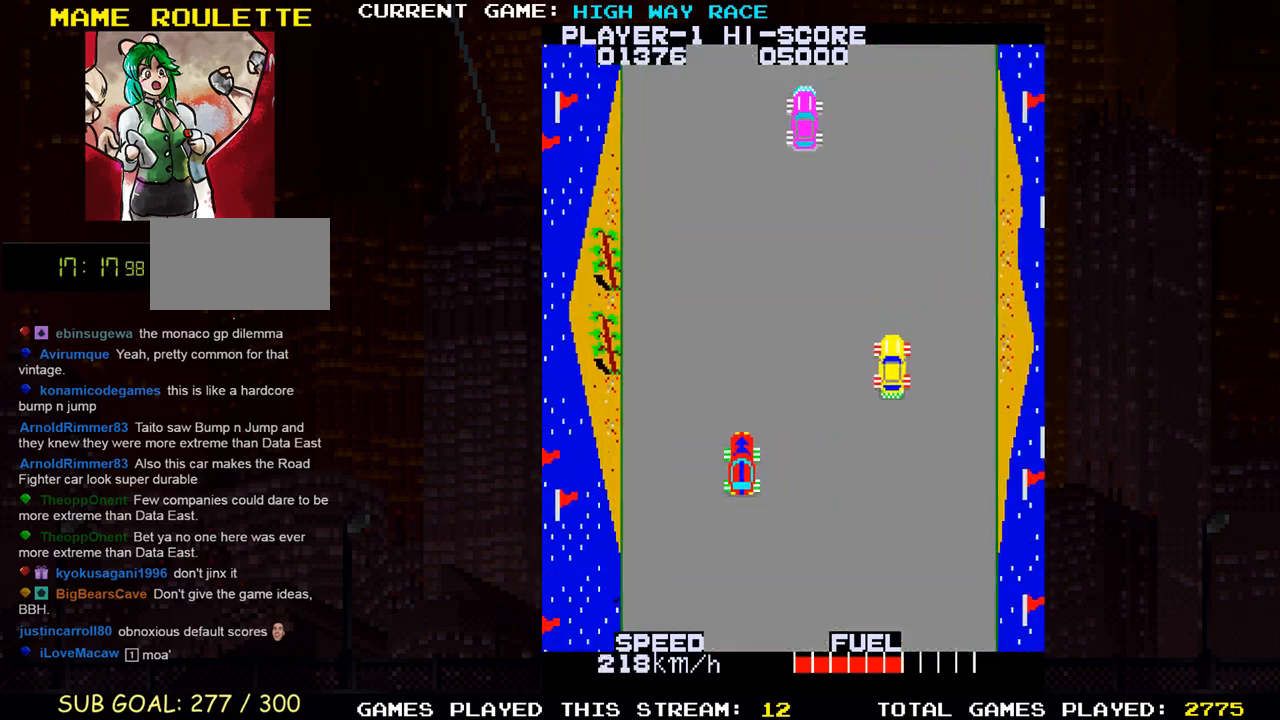
{"buttons": [], "left_stick": "up-right", "events": [[267, "left_stick", "up-right"]]}
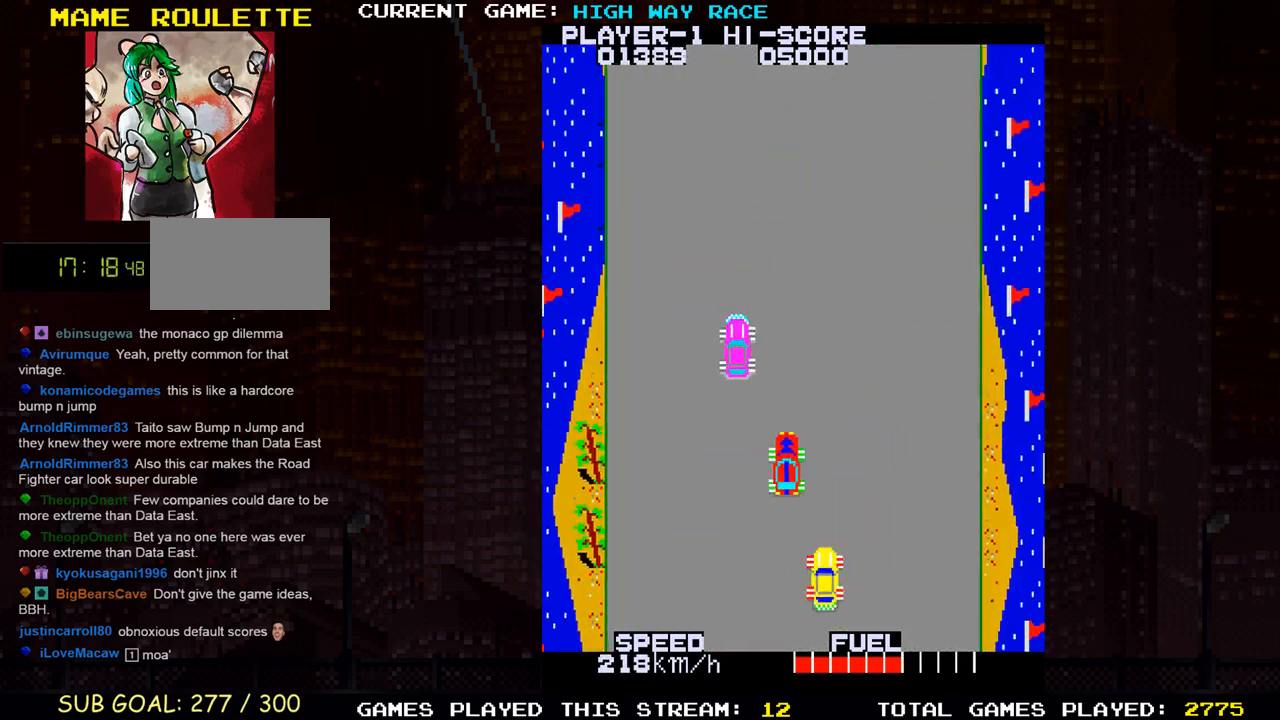
{"buttons": [], "left_stick": "up-left", "events": [[267, "left_stick", "up-left"]]}
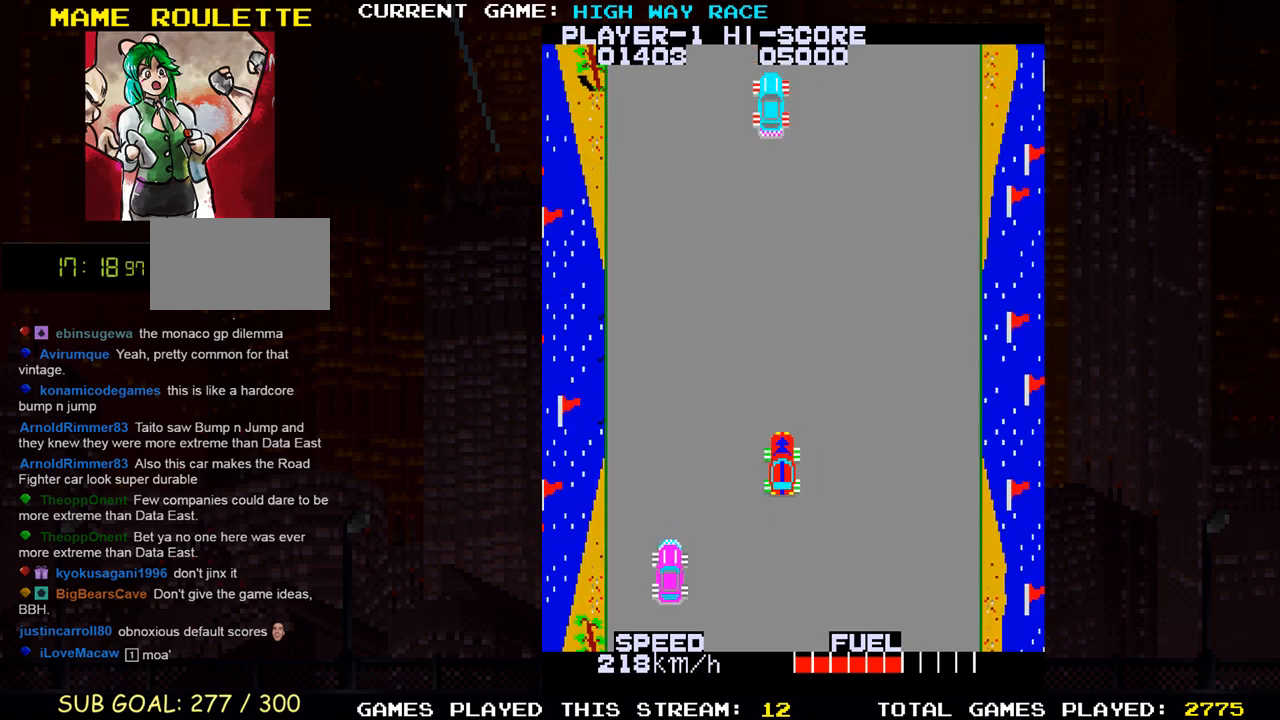
{"buttons": [], "left_stick": "center", "events": [[133, "left_stick", "center"], [283, "left_stick", "left"], [500, "left_stick", "center"]]}
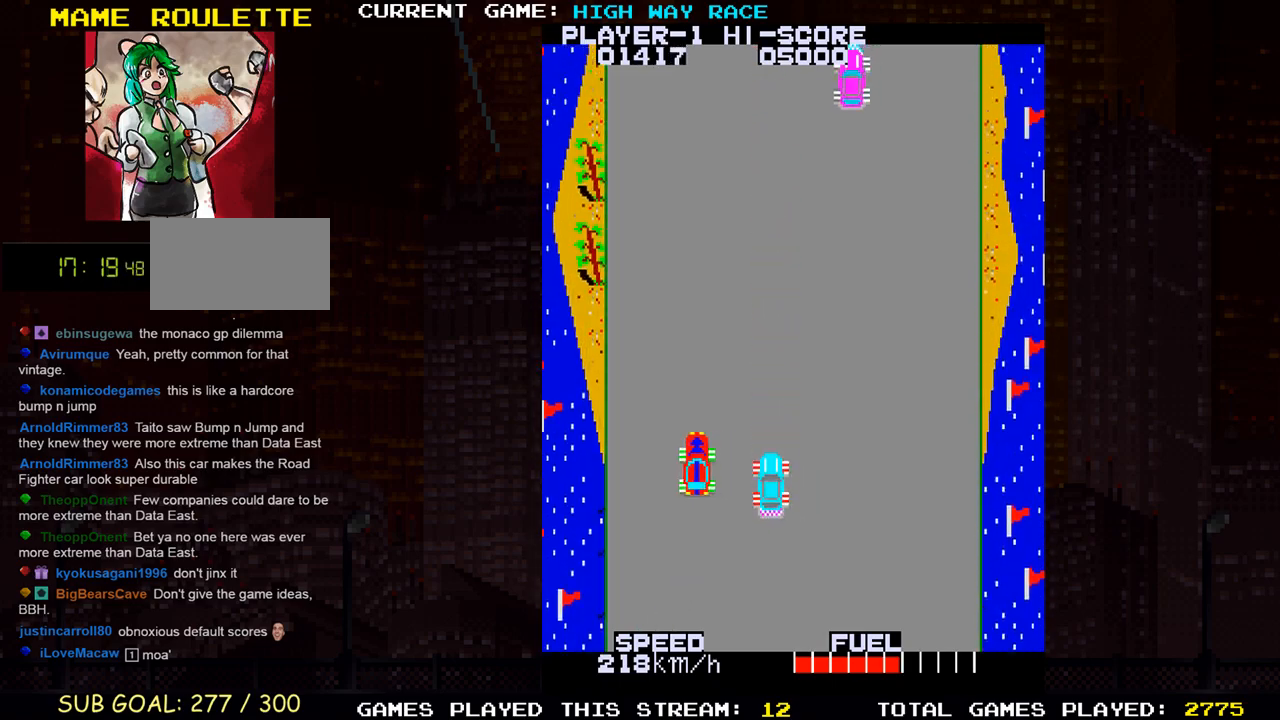
{"buttons": ["TRIANGLE"], "left_stick": "left", "events": [[117, "left_stick", "right"], [333, "TRIANGLE", "down"], [367, "left_stick", "left"]]}
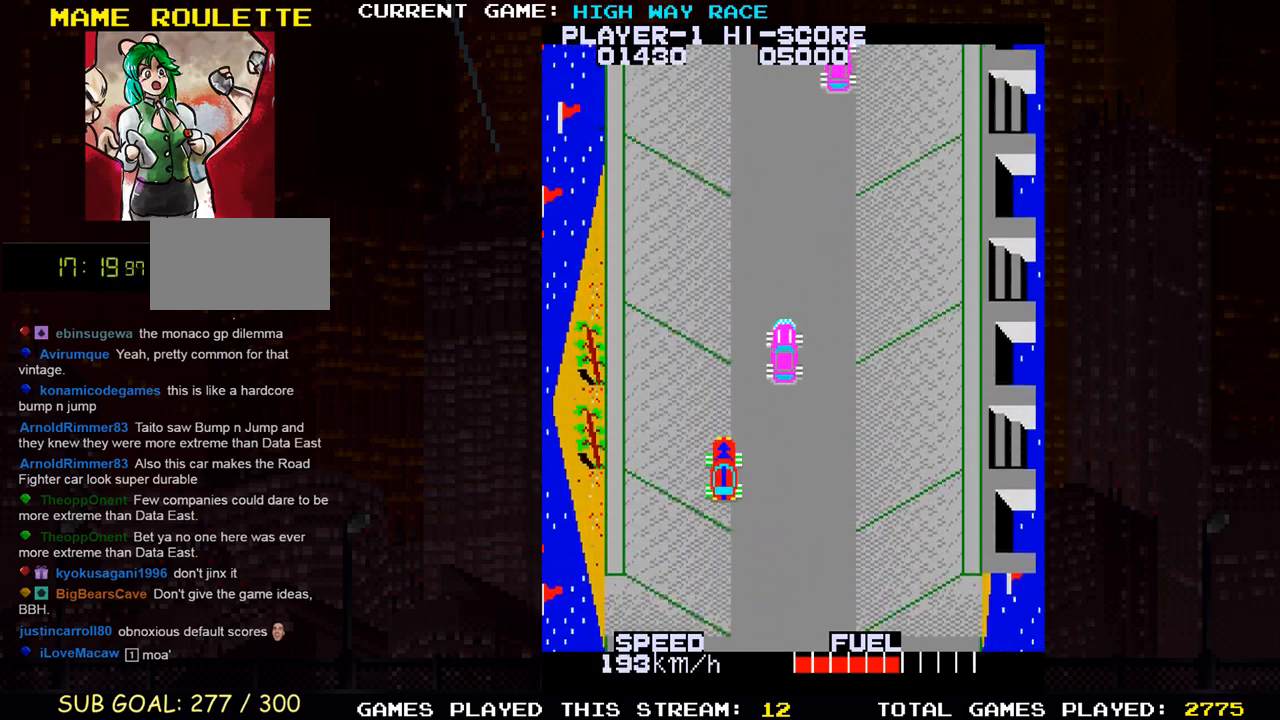
{"buttons": [], "left_stick": "center", "events": [[33, "left_stick", "center"], [100, "left_stick", "left"], [250, "left_stick", "center"], [300, "left_stick", "left"], [450, "left_stick", "center"], [500, "TRIANGLE", "up"]]}
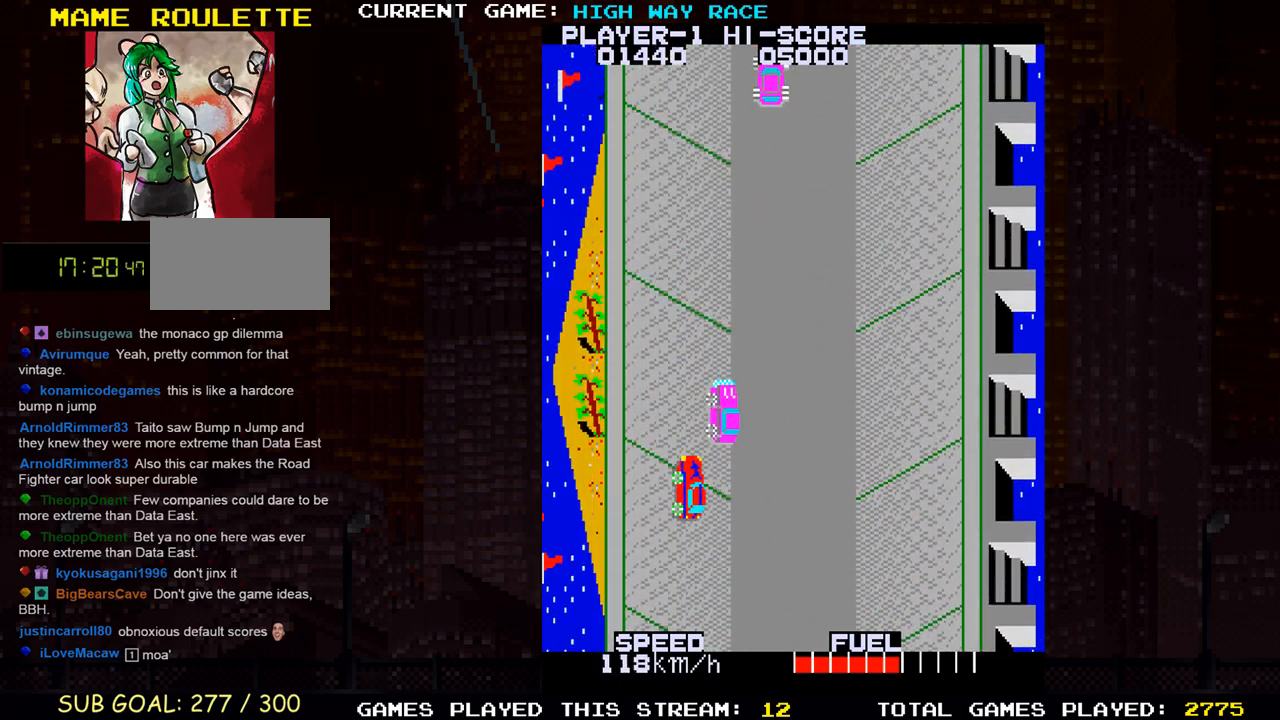
{"buttons": [], "left_stick": "up-right", "events": [[183, "left_stick", "right"], [300, "left_stick", "up-right"]]}
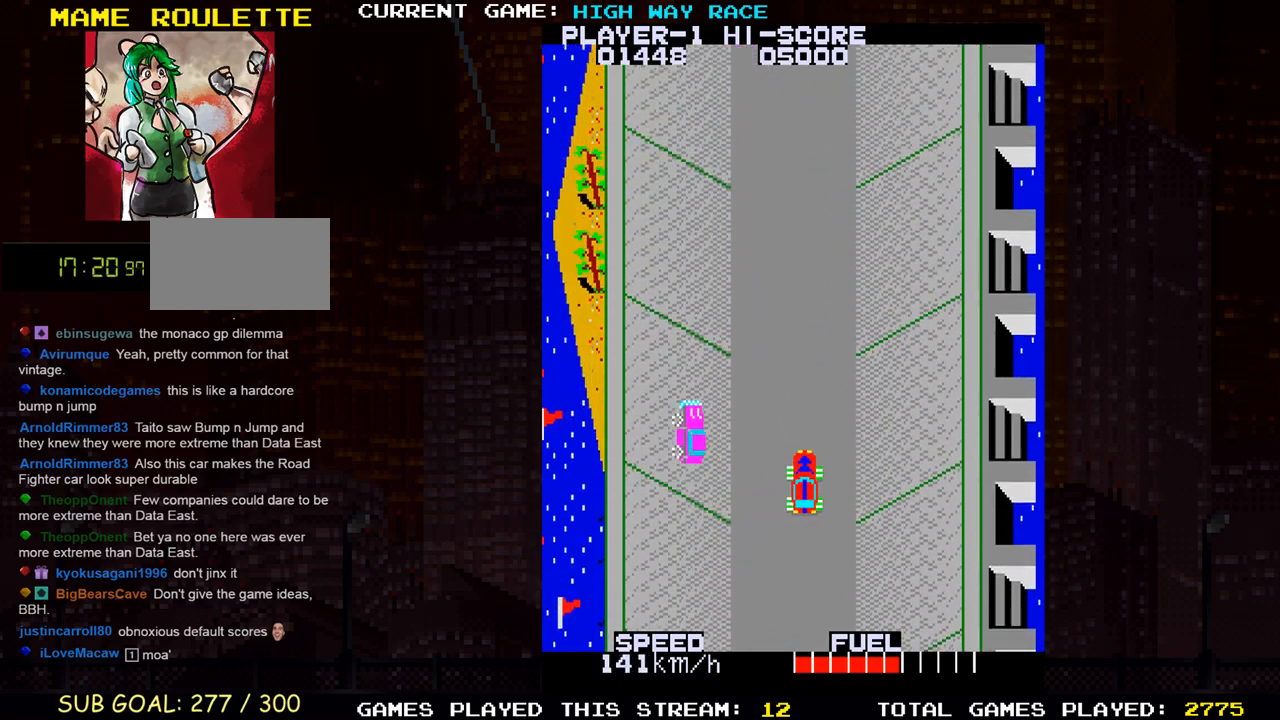
{"buttons": [], "left_stick": "up", "events": [[33, "left_stick", "up"]]}
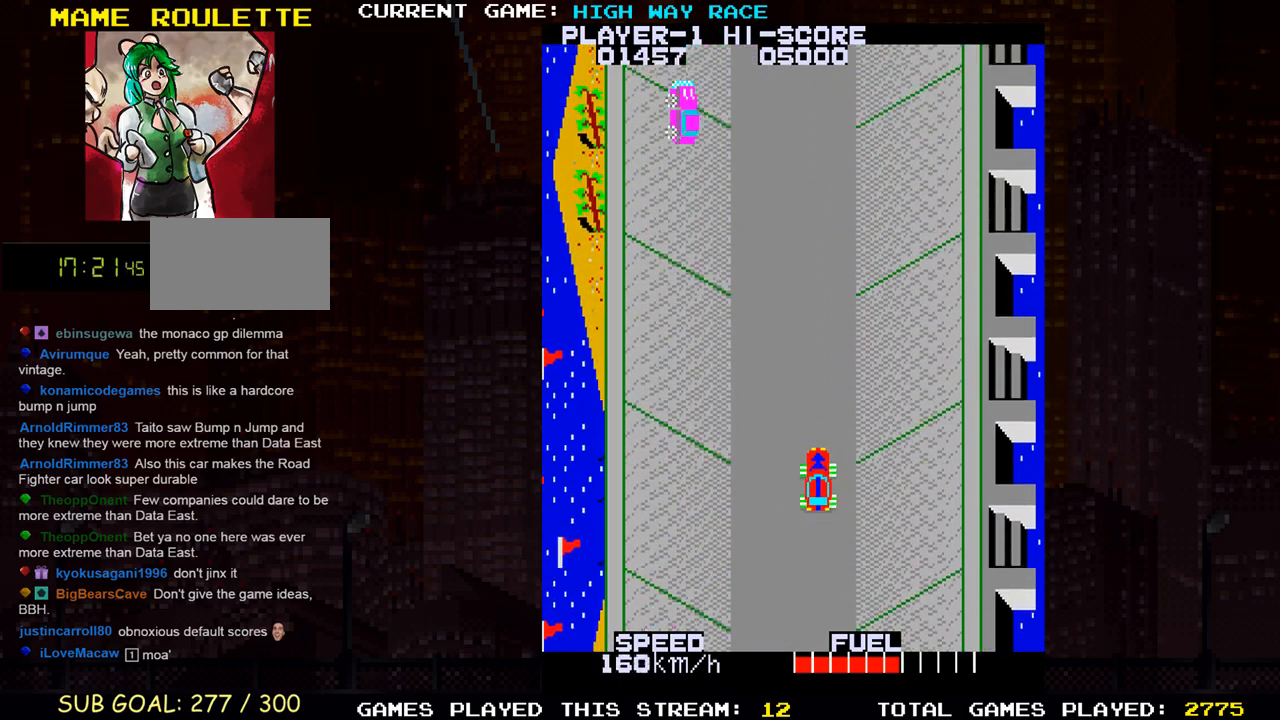
{"buttons": [], "left_stick": "up", "events": []}
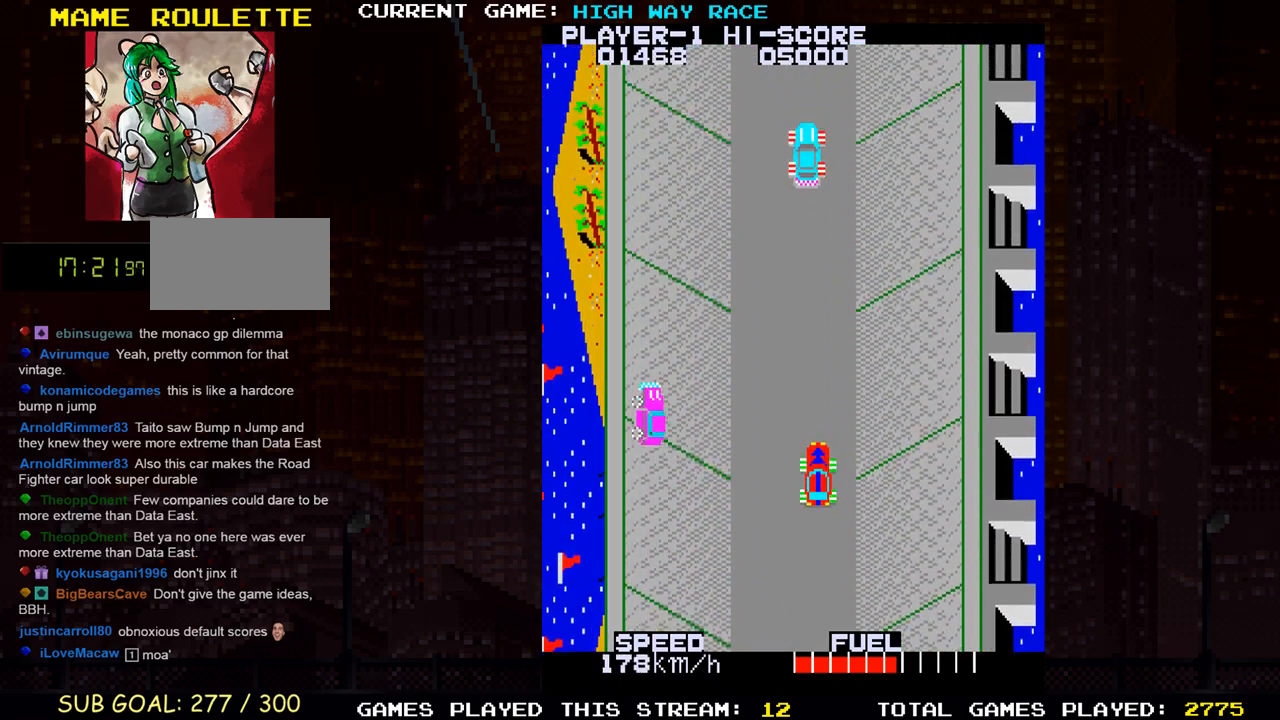
{"buttons": [], "left_stick": "up", "events": [[117, "left_stick", "up-left"], [467, "left_stick", "up"]]}
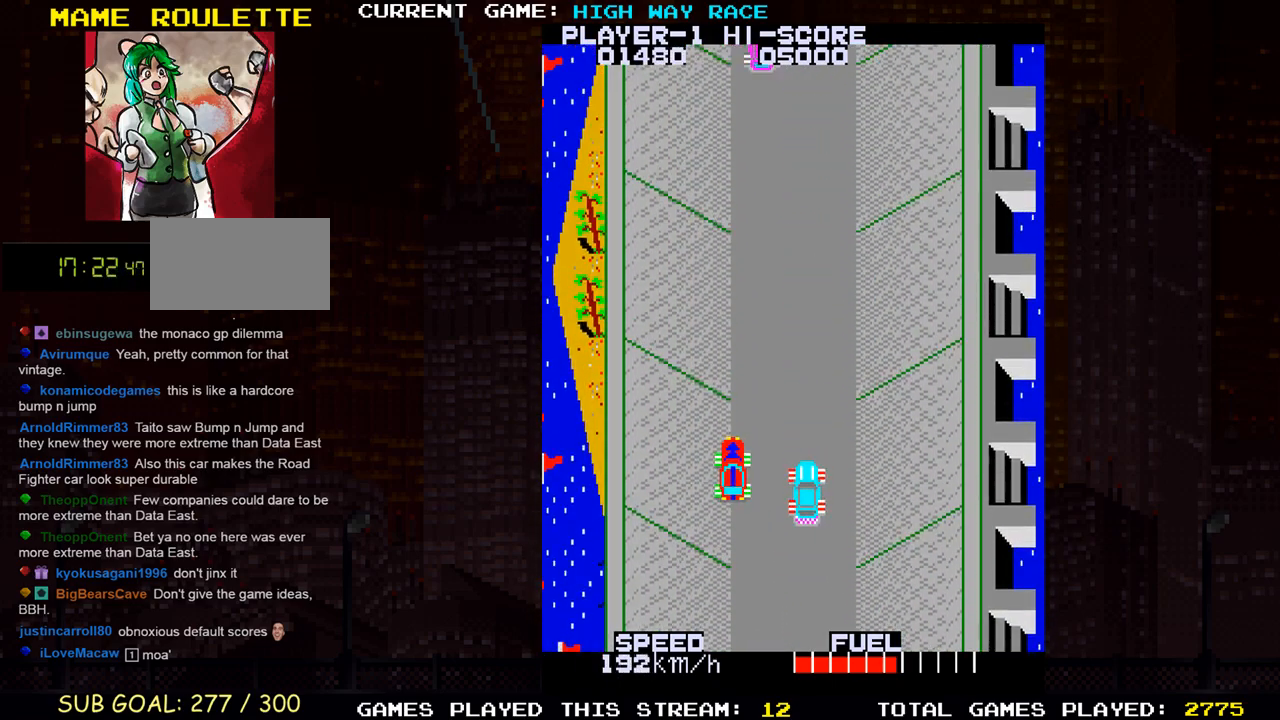
{"buttons": [], "left_stick": "up", "events": [[17, "left_stick", "up-right"], [317, "left_stick", "up"]]}
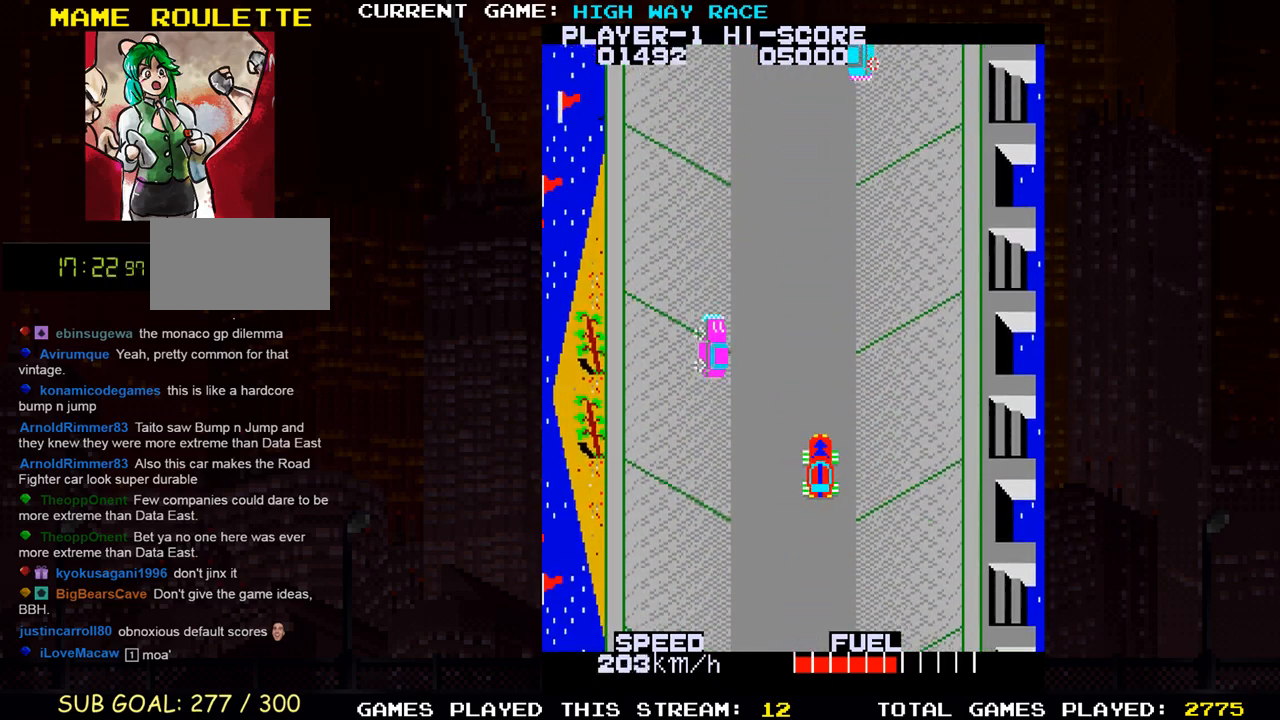
{"buttons": [], "left_stick": "up-left", "events": [[300, "left_stick", "up-left"]]}
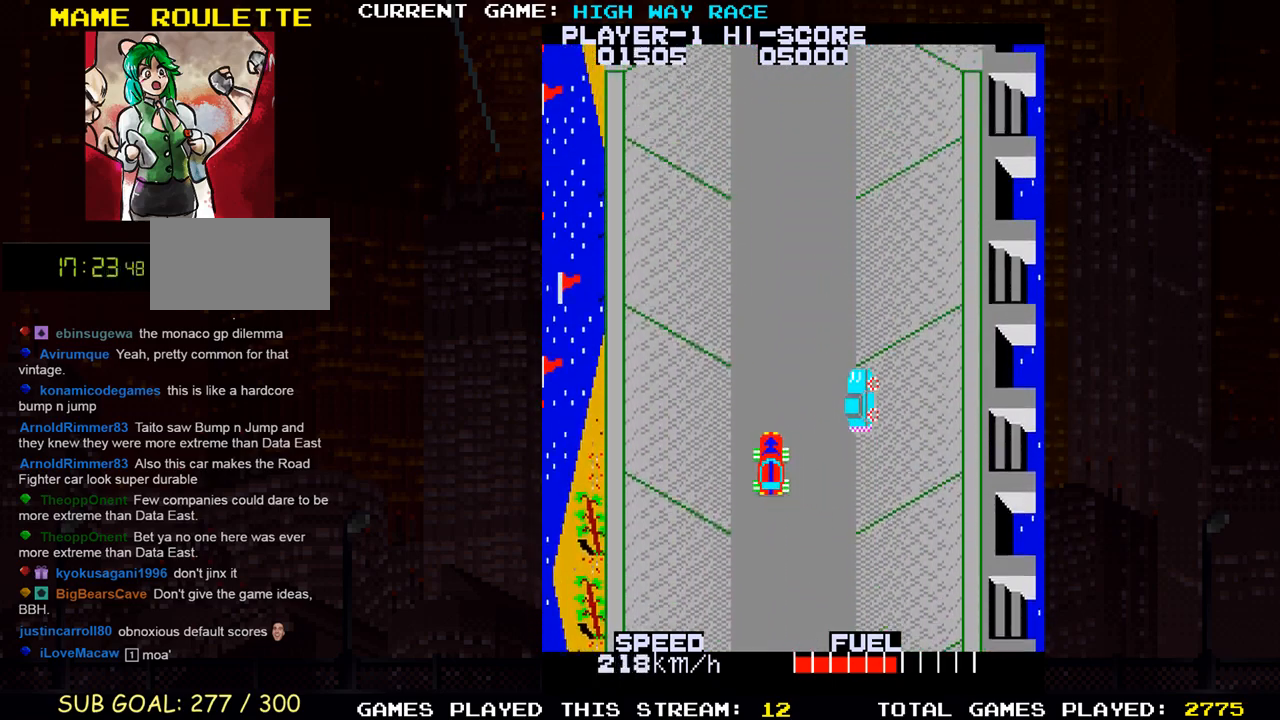
{"buttons": [], "left_stick": "up", "events": [[50, "left_stick", "up"]]}